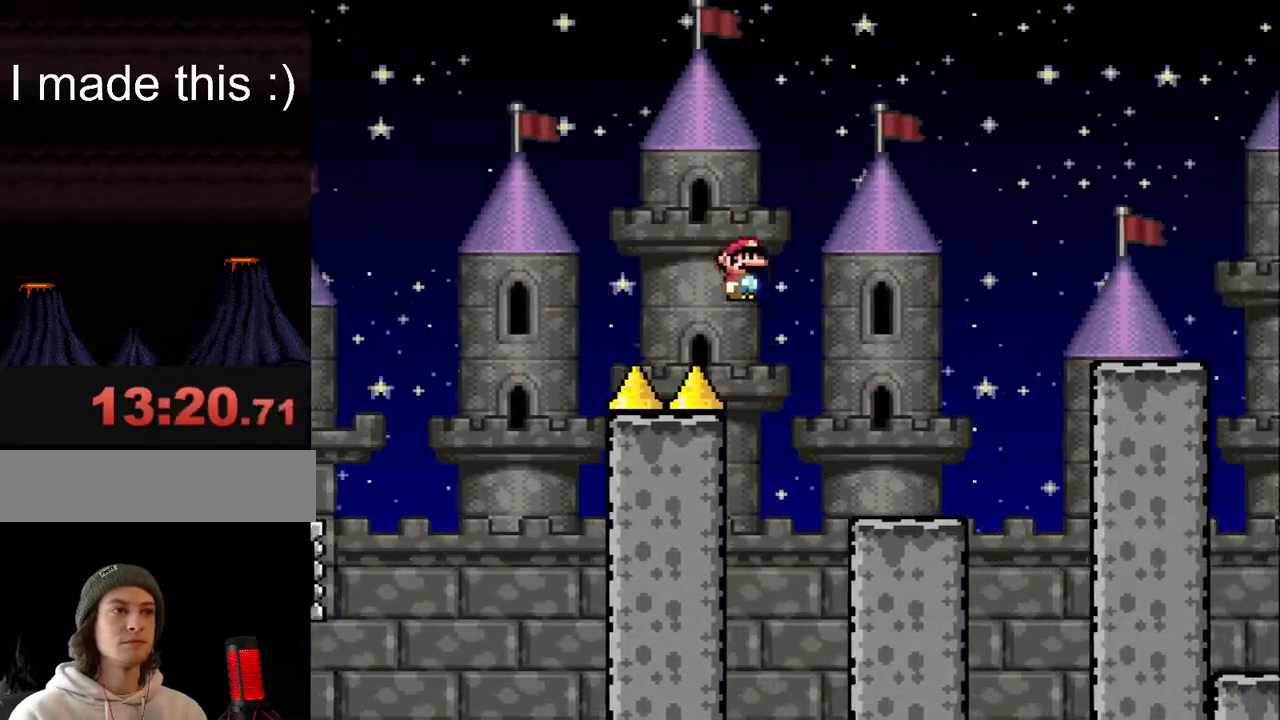
Gameplay with a controller (Nintendo layout); each line is a JSON object with the inputs held at the frame after it. "events" lists button and stick changes between this image and that frame as [ms after this image, input, new state], when the widget could be followed in between. Not read: L3 R3.
{"buttons": ["A", "X", "DPAD_RIGHT"], "events": [[33, "A", "up"], [400, "A", "down"]]}
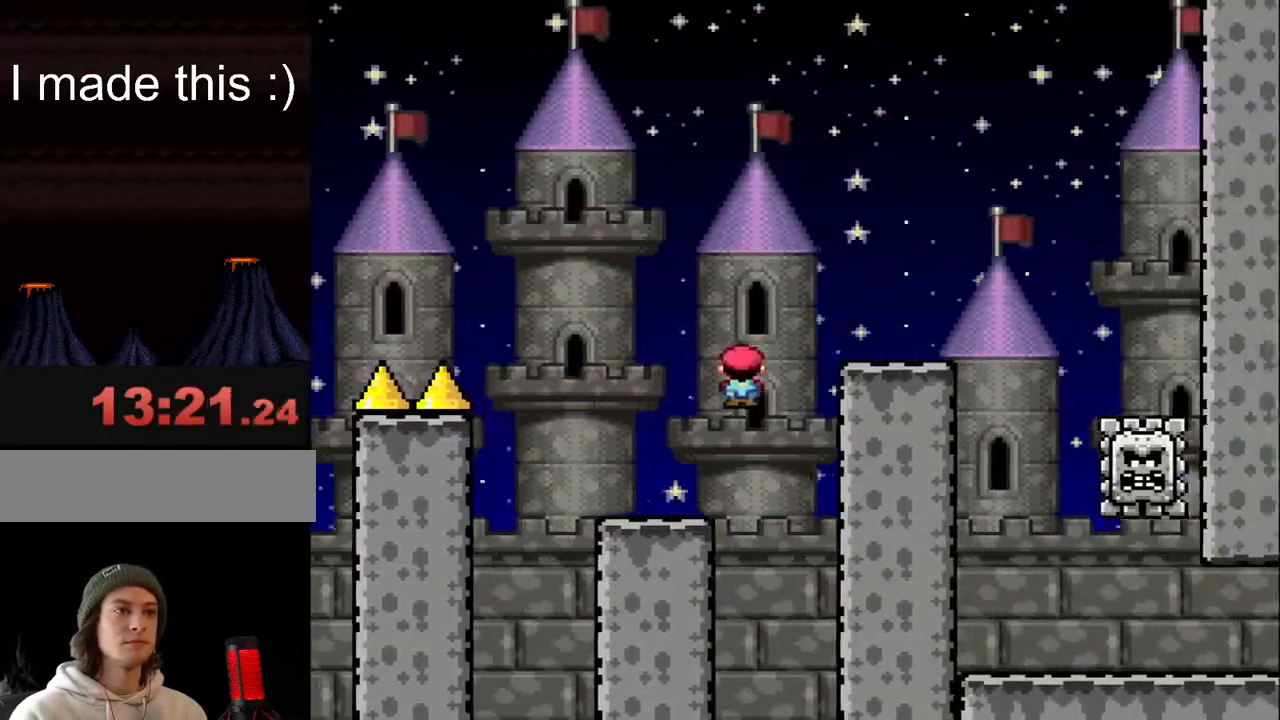
{"buttons": ["X"], "events": [[33, "A", "up"], [333, "A", "down"], [367, "DPAD_RIGHT", "up"], [433, "A", "up"]]}
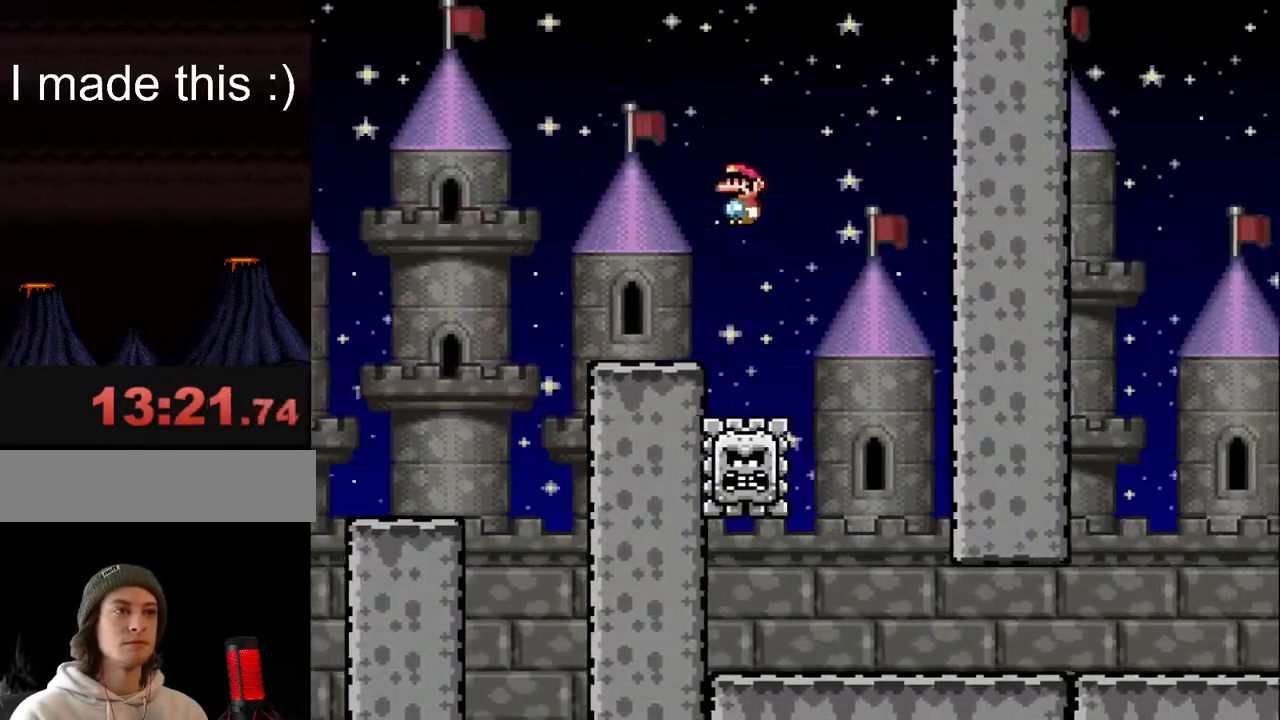
{"buttons": ["Y", "DPAD_RIGHT"], "events": [[50, "DPAD_LEFT", "down"], [233, "DPAD_LEFT", "up"], [233, "X", "up"], [317, "DPAD_RIGHT", "down"], [333, "Y", "down"]]}
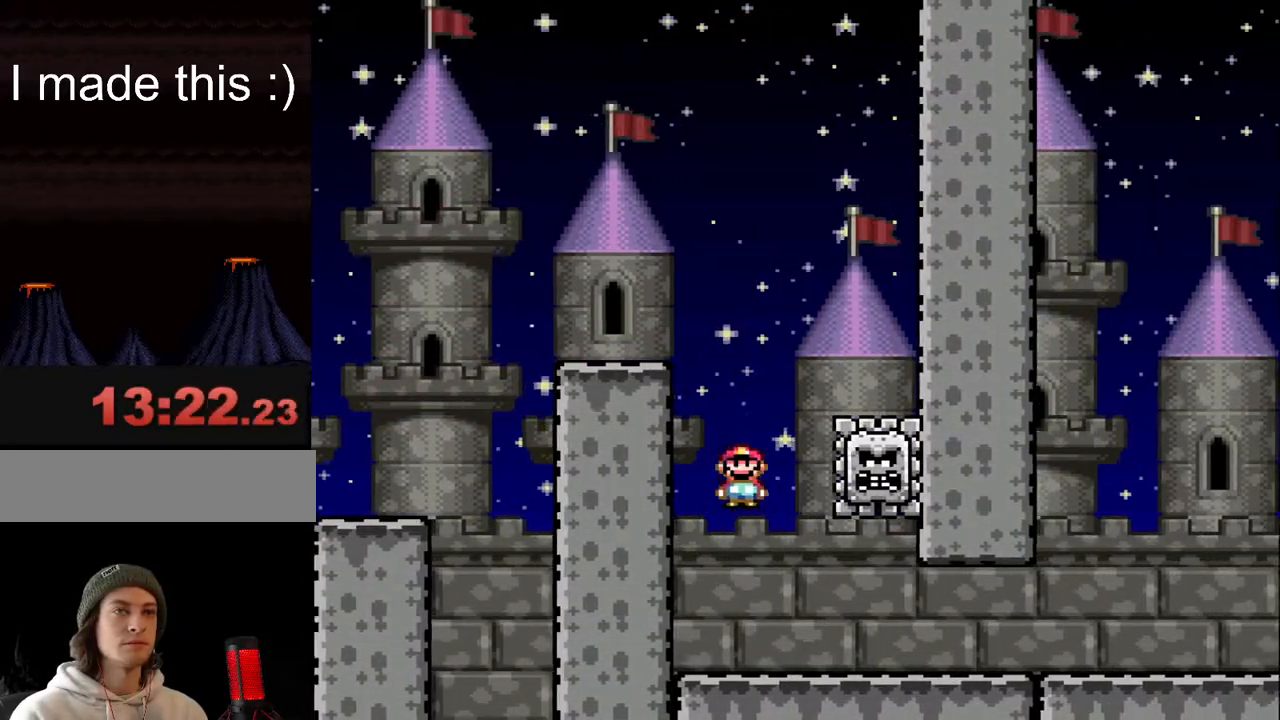
{"buttons": ["Y", "DPAD_RIGHT"], "events": []}
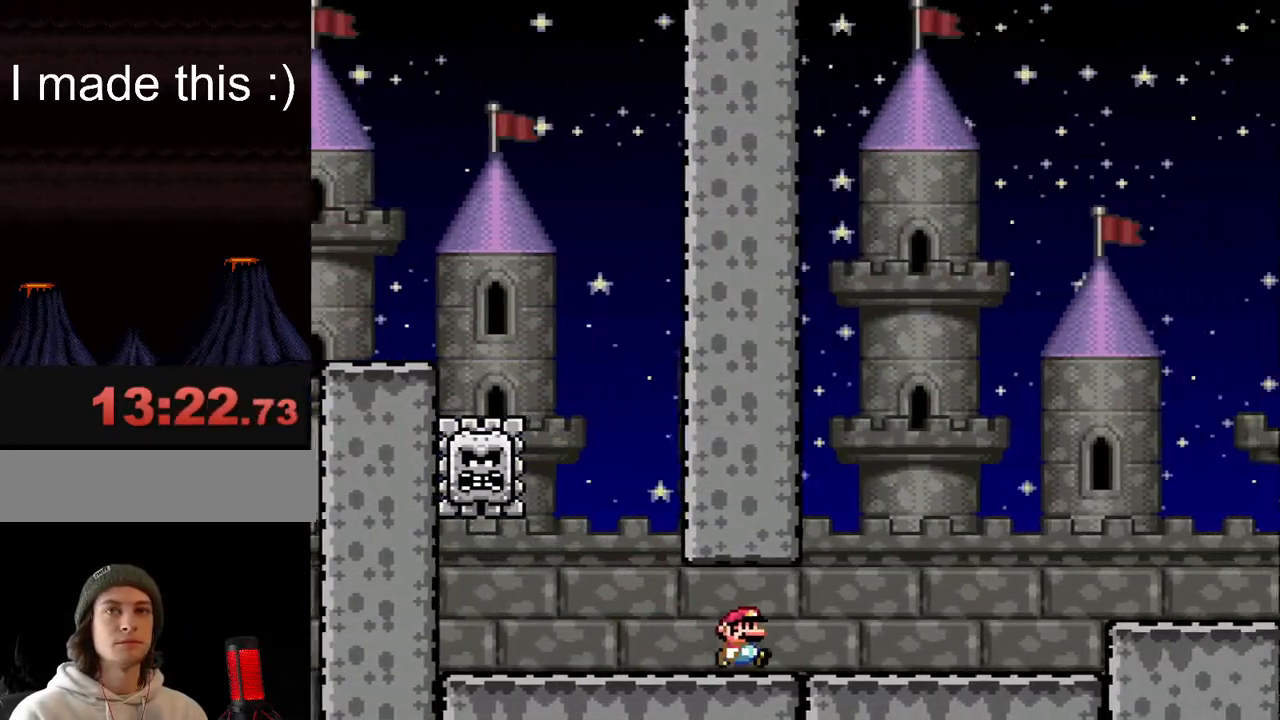
{"buttons": ["B", "Y", "DPAD_RIGHT"], "events": [[500, "B", "down"]]}
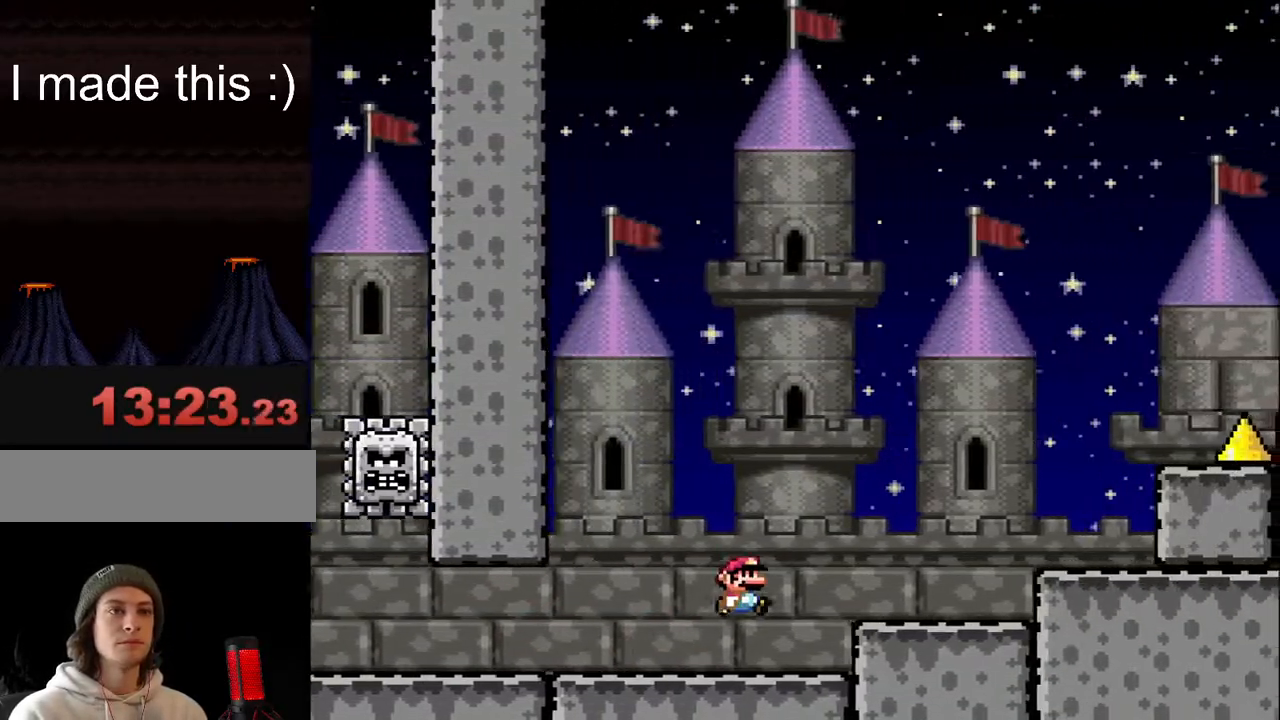
{"buttons": ["Y"], "events": [[100, "B", "up"], [267, "DPAD_RIGHT", "up"], [300, "DPAD_LEFT", "down"], [483, "DPAD_LEFT", "up"]]}
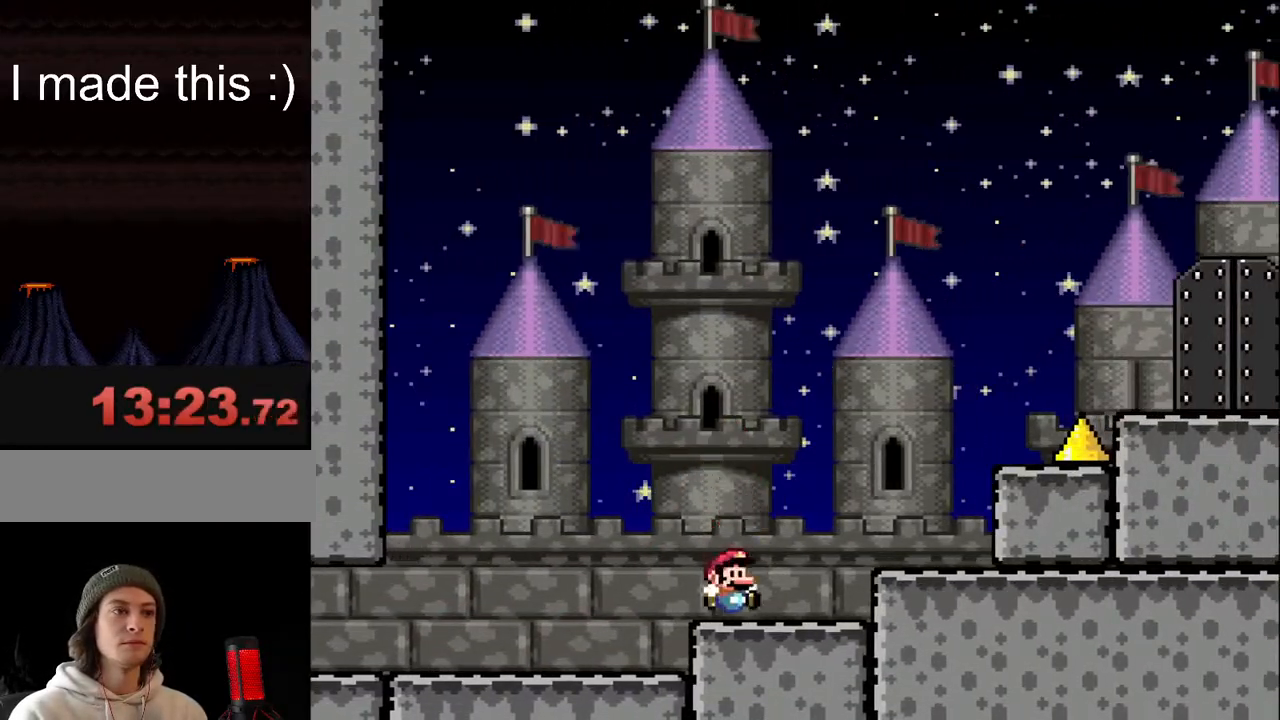
{"buttons": ["B", "Y", "DPAD_RIGHT"], "events": [[17, "DPAD_RIGHT", "down"], [333, "B", "down"]]}
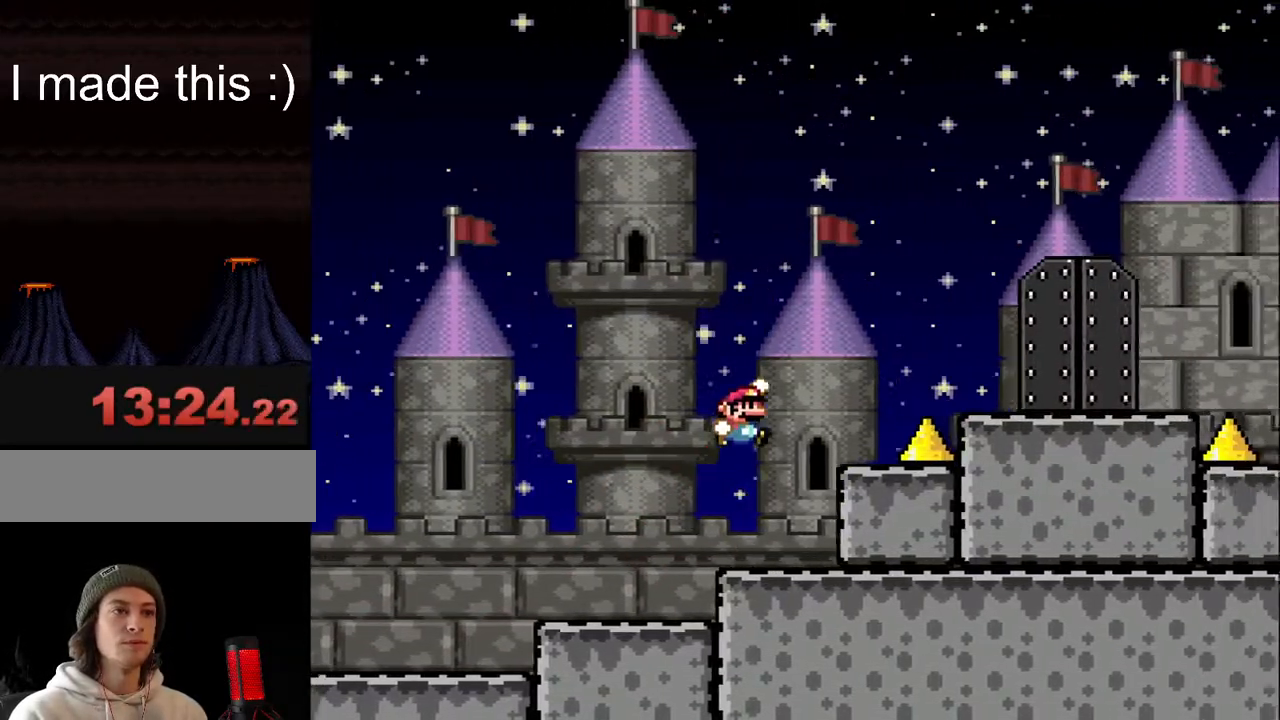
{"buttons": ["B", "Y", "DPAD_RIGHT"], "events": []}
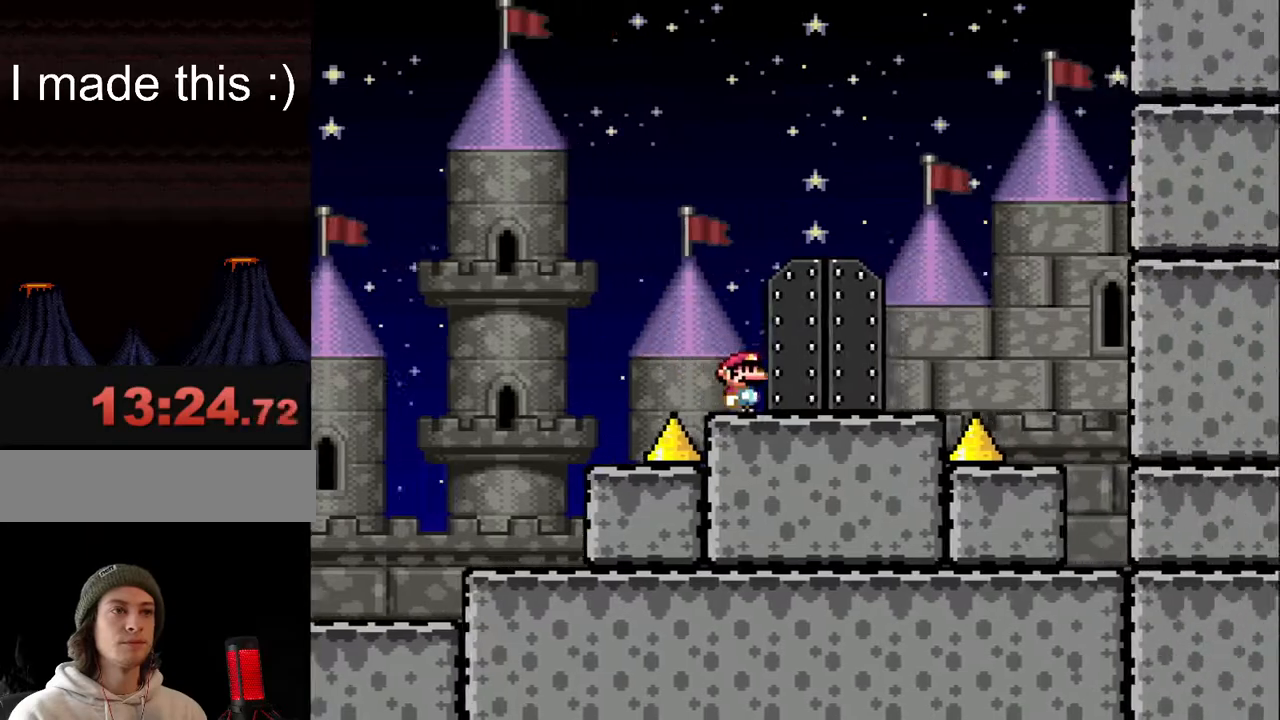
{"buttons": ["Y"], "events": [[133, "DPAD_RIGHT", "up"], [150, "DPAD_UP", "down"], [167, "B", "up"], [167, "DPAD_LEFT", "down"], [250, "DPAD_LEFT", "up"], [317, "DPAD_UP", "up"]]}
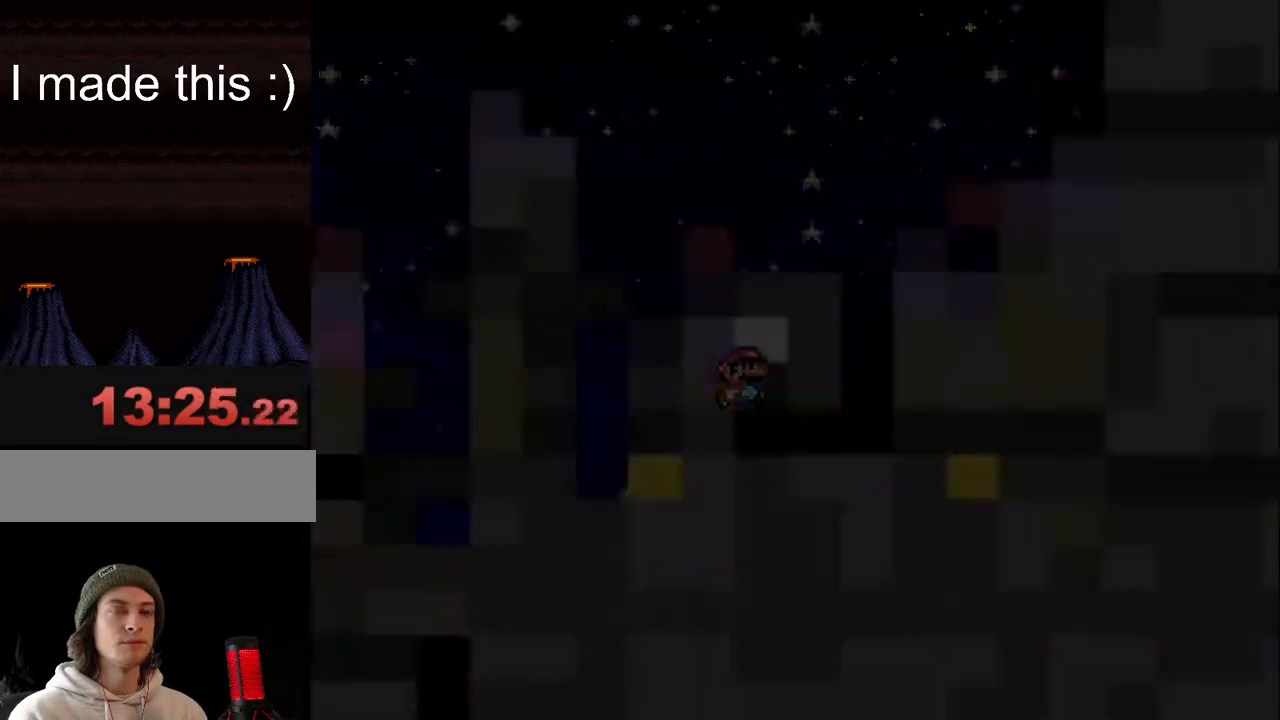
{"buttons": [], "events": [[67, "Y", "up"]]}
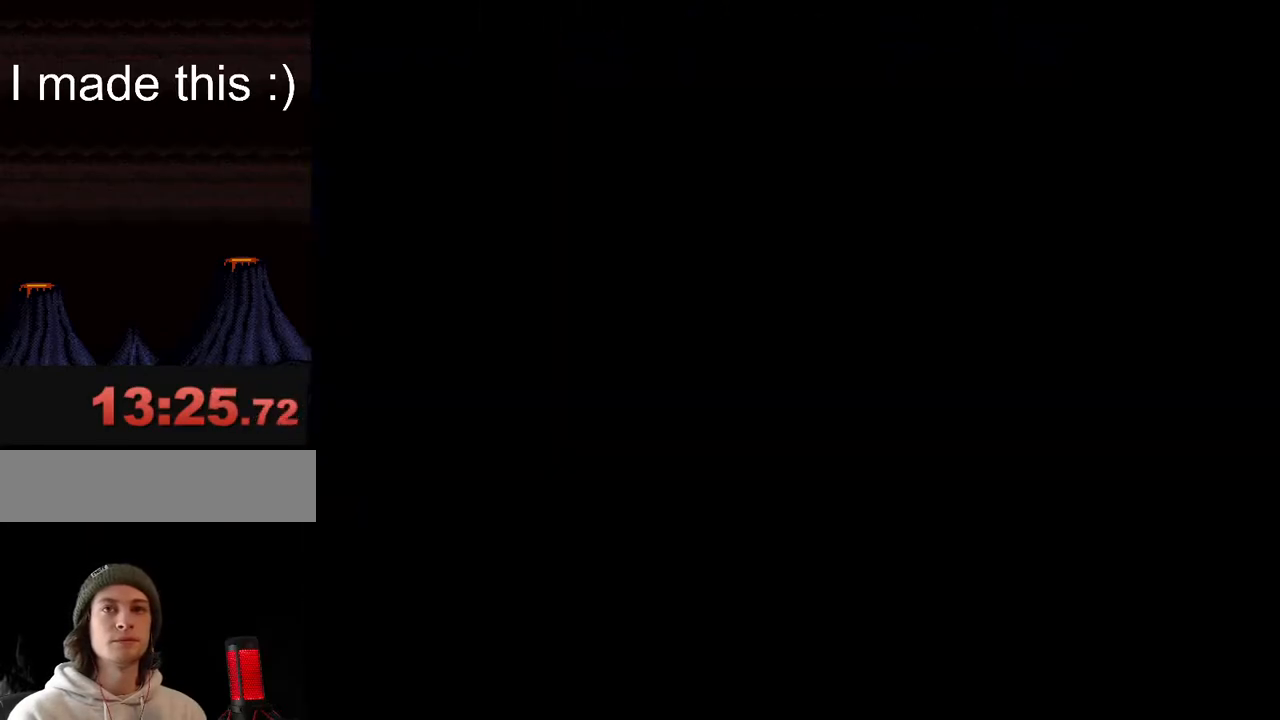
{"buttons": [], "events": []}
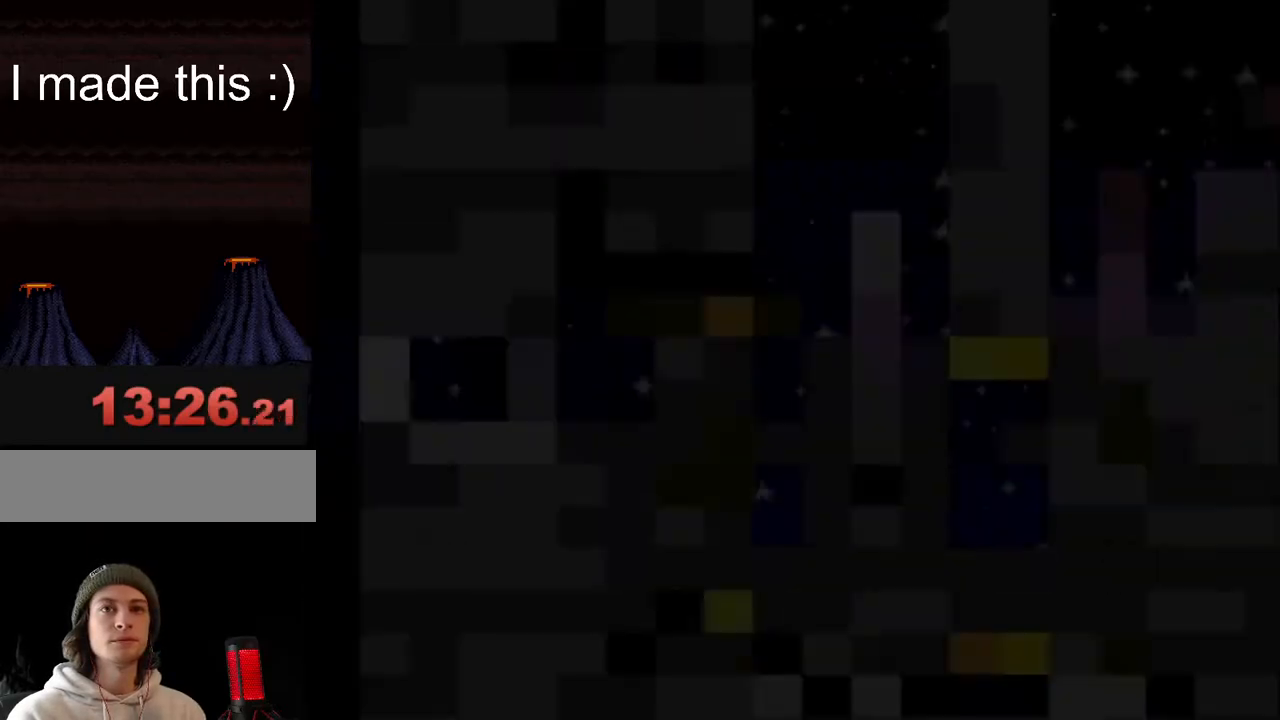
{"buttons": [], "events": []}
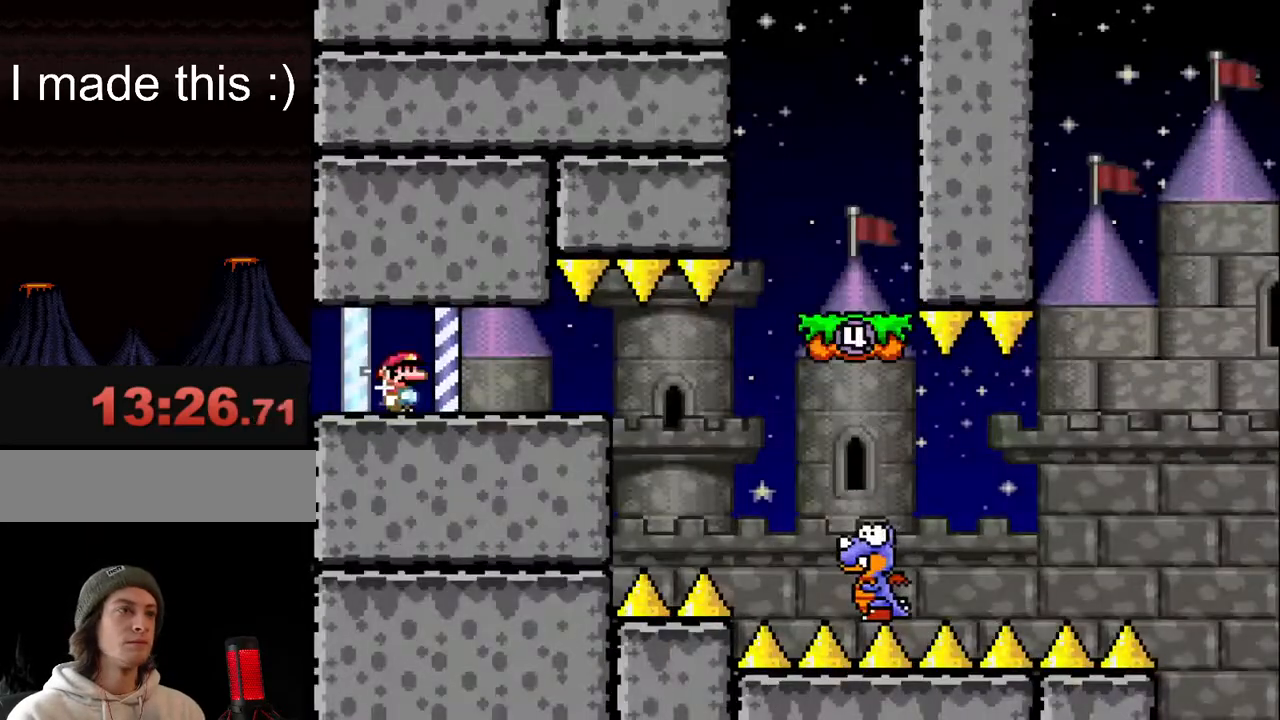
{"buttons": ["X", "DPAD_RIGHT"], "events": [[100, "DPAD_RIGHT", "down"], [117, "X", "down"]]}
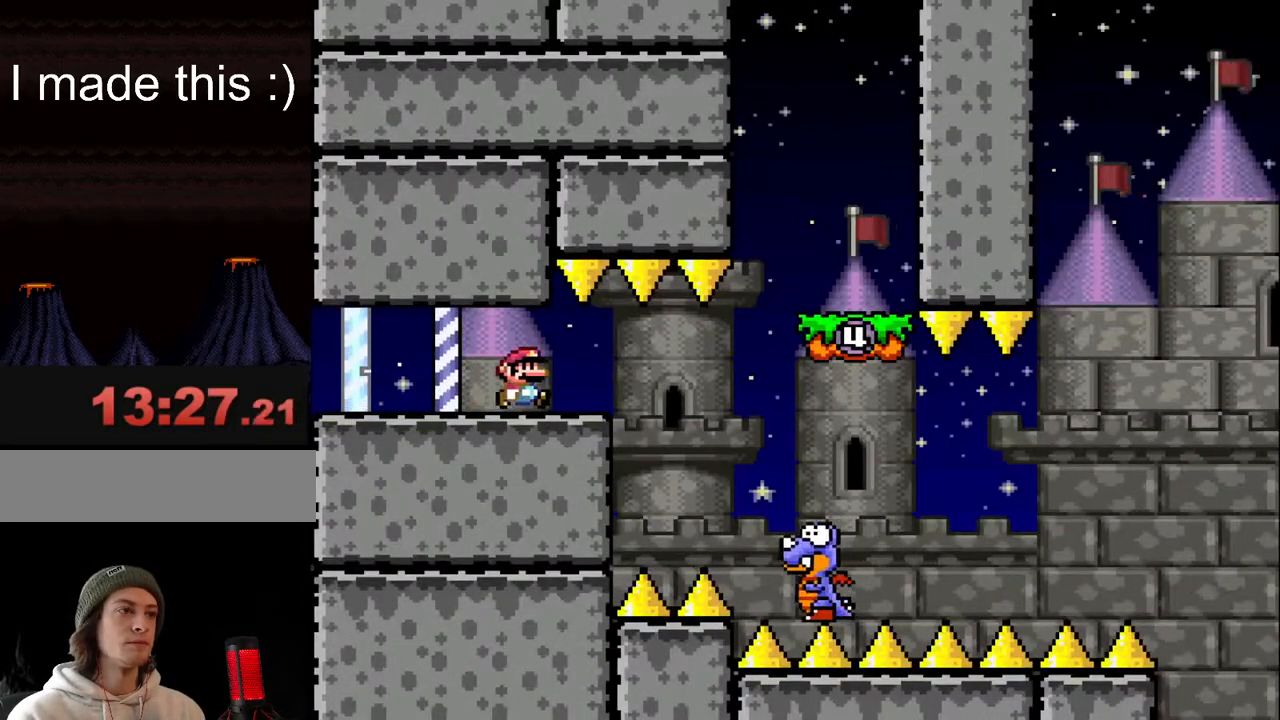
{"buttons": ["A", "X"], "events": [[350, "A", "down"], [433, "DPAD_RIGHT", "up"]]}
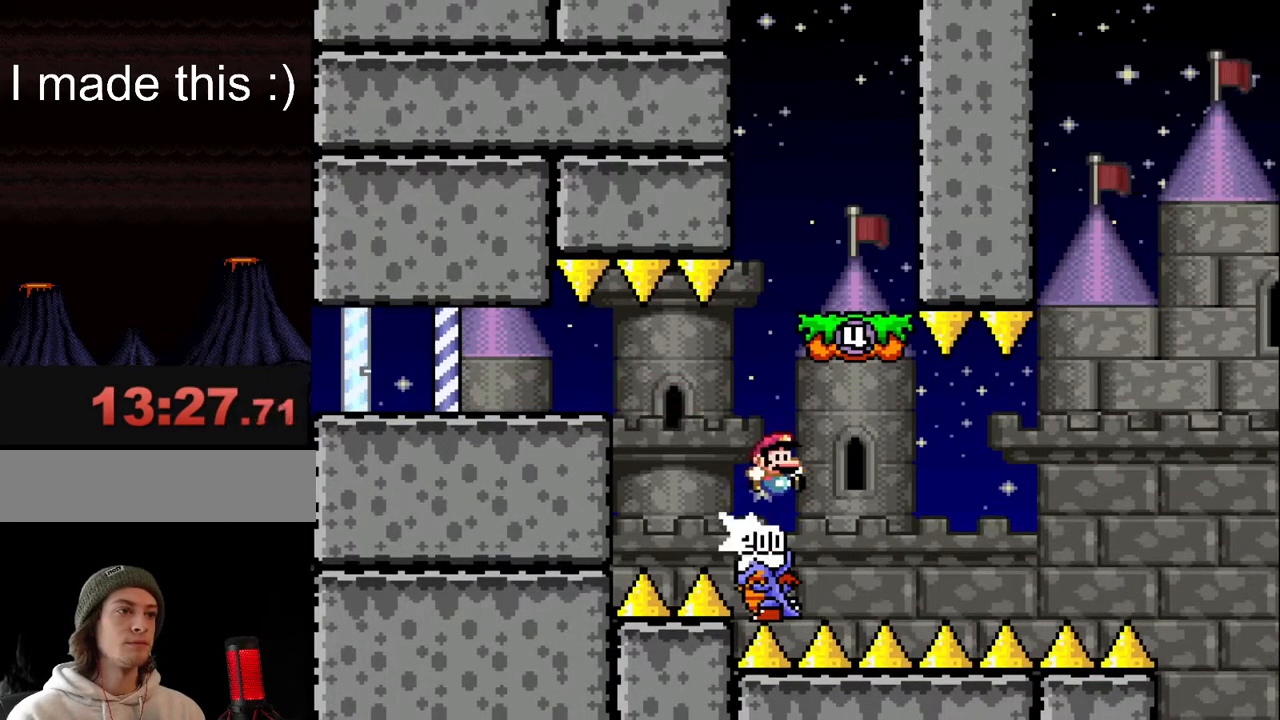
{"buttons": ["A", "X"], "events": [[117, "DPAD_LEFT", "down"], [217, "A", "up"], [350, "DPAD_LEFT", "up"], [400, "A", "down"]]}
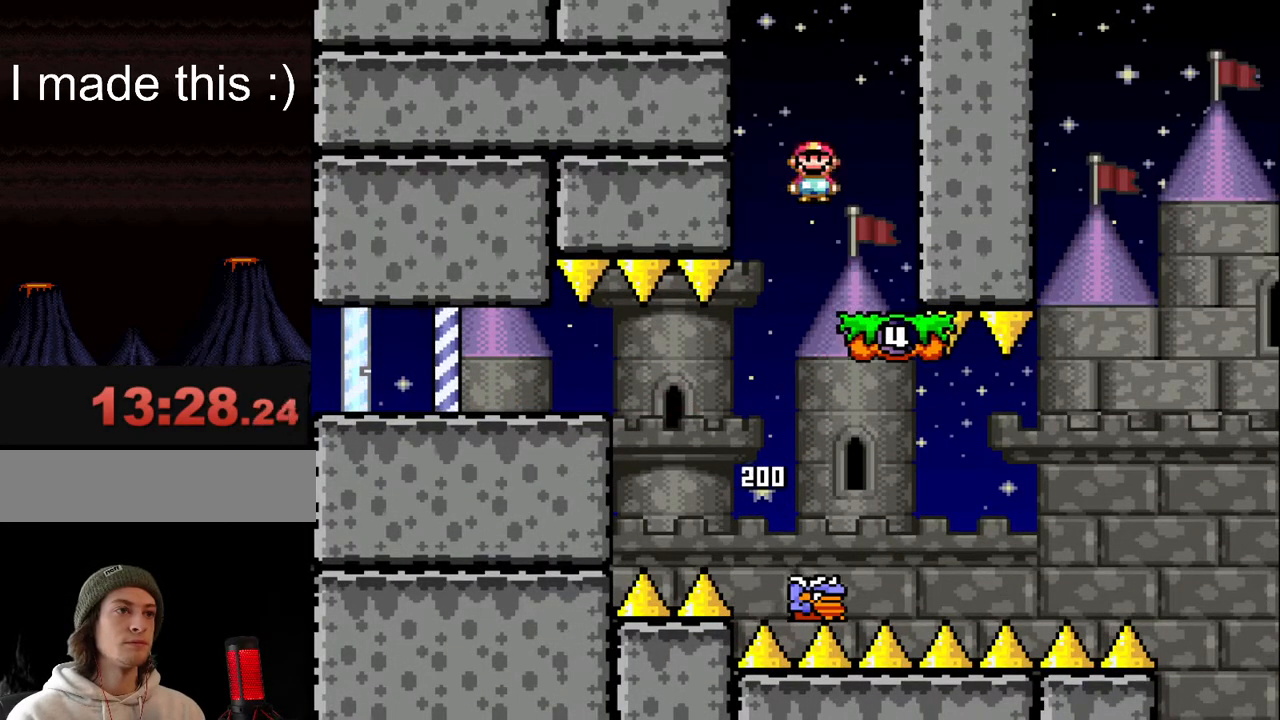
{"buttons": ["A", "X", "DPAD_RIGHT"], "events": [[33, "A", "up"], [100, "DPAD_LEFT", "down"], [150, "DPAD_LEFT", "up"], [217, "DPAD_RIGHT", "down"], [400, "A", "down"]]}
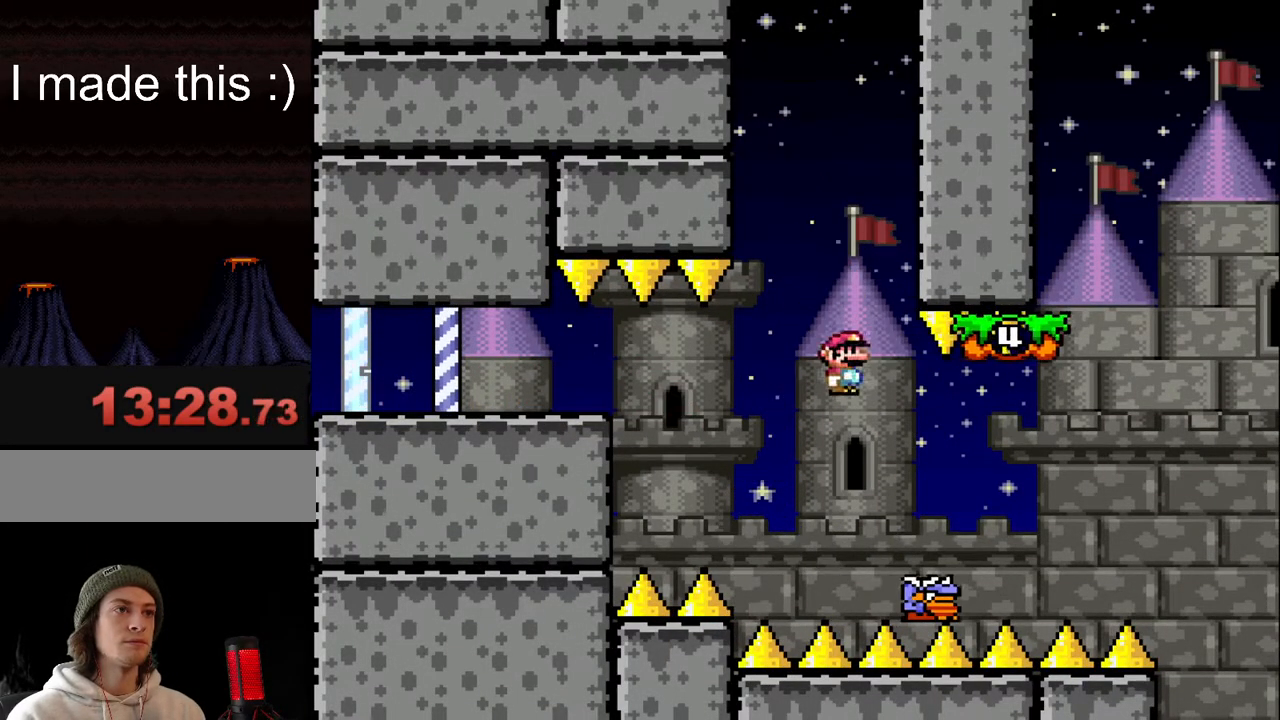
{"buttons": ["A", "X"], "events": [[450, "DPAD_RIGHT", "up"]]}
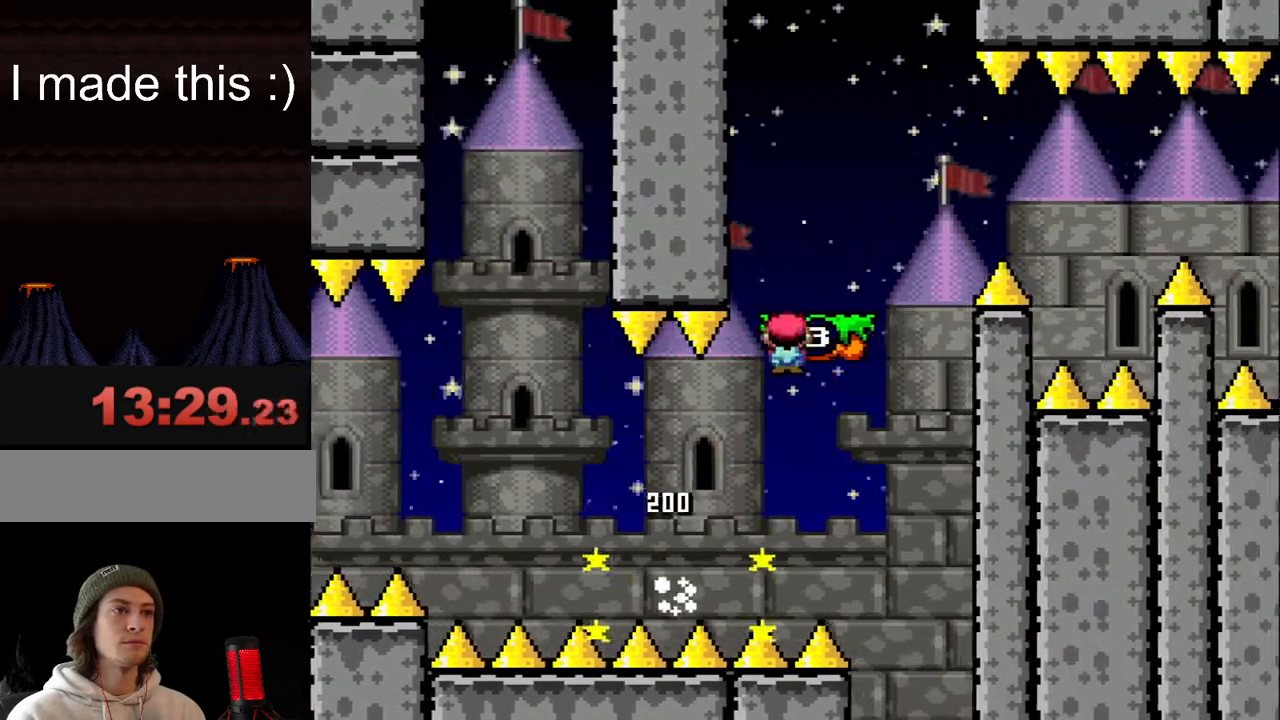
{"buttons": ["A", "X", "DPAD_RIGHT"], "events": [[67, "DPAD_LEFT", "down"], [183, "A", "up"], [233, "DPAD_LEFT", "up"], [333, "DPAD_RIGHT", "down"], [467, "A", "down"]]}
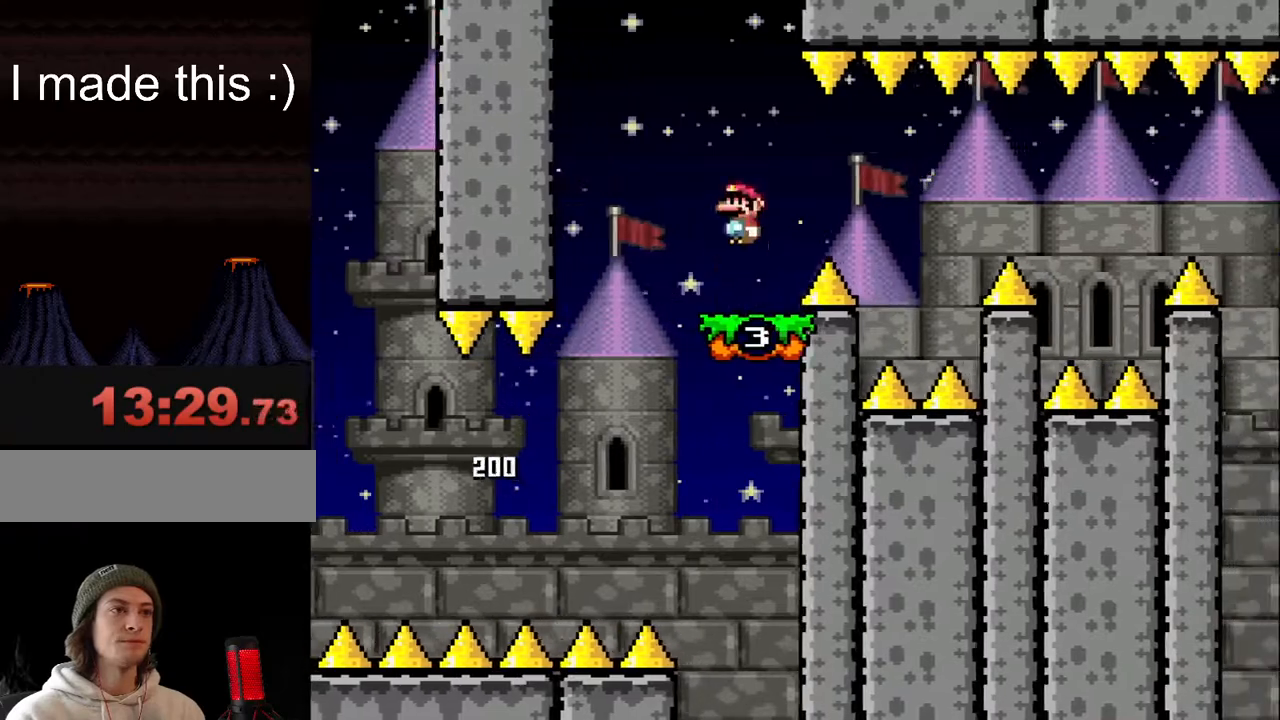
{"buttons": ["X", "DPAD_LEFT"], "events": [[50, "A", "up"], [167, "A", "down"], [367, "DPAD_LEFT", "down"], [367, "DPAD_RIGHT", "up"], [450, "A", "up"]]}